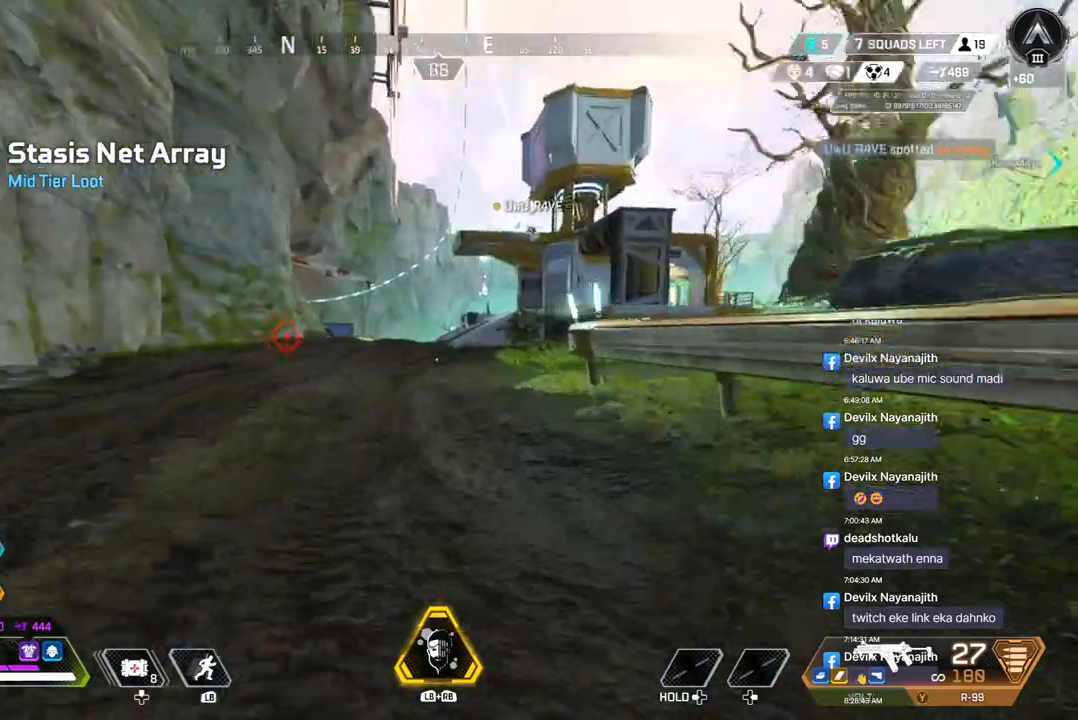
Gameplay with a controller (Xbox layout); each line is a JSON object with the inputs held at the frame after it. "events" lists button and stick changes between this image and that frame as [ms after this image, input, new state], when the widget could be followed in between. Not read: HOME L3.
{"buttons": [], "left_stick": "up", "right_stick": "center", "events": [[100, "right_stick", "center"]]}
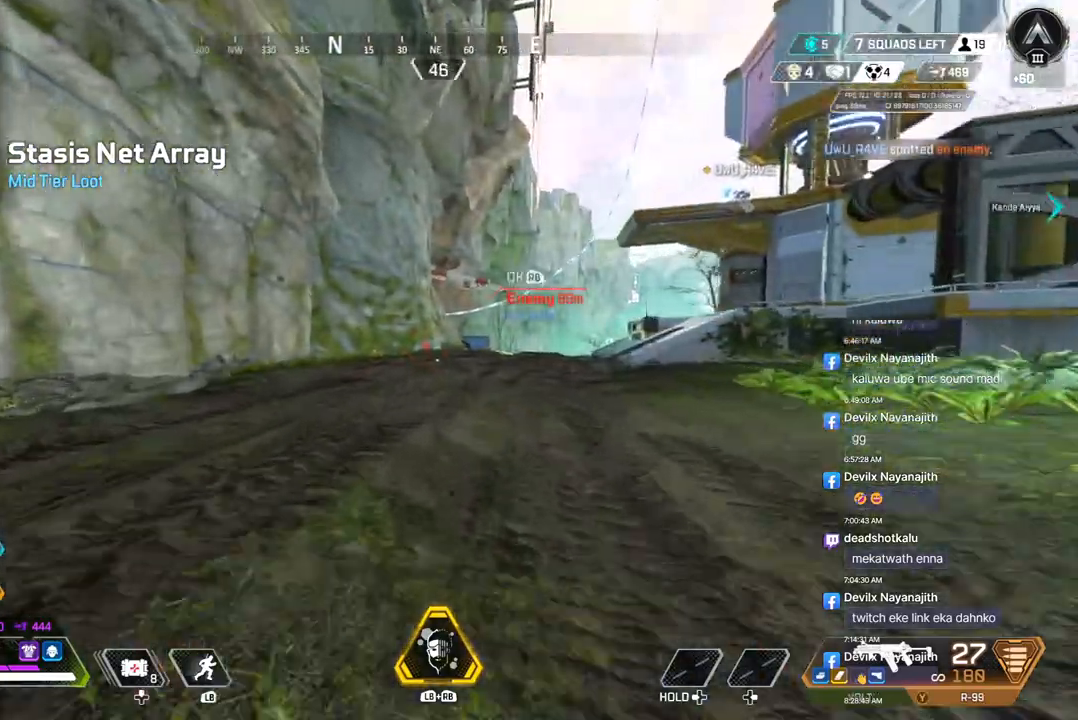
{"buttons": [], "left_stick": "up", "right_stick": "center", "events": []}
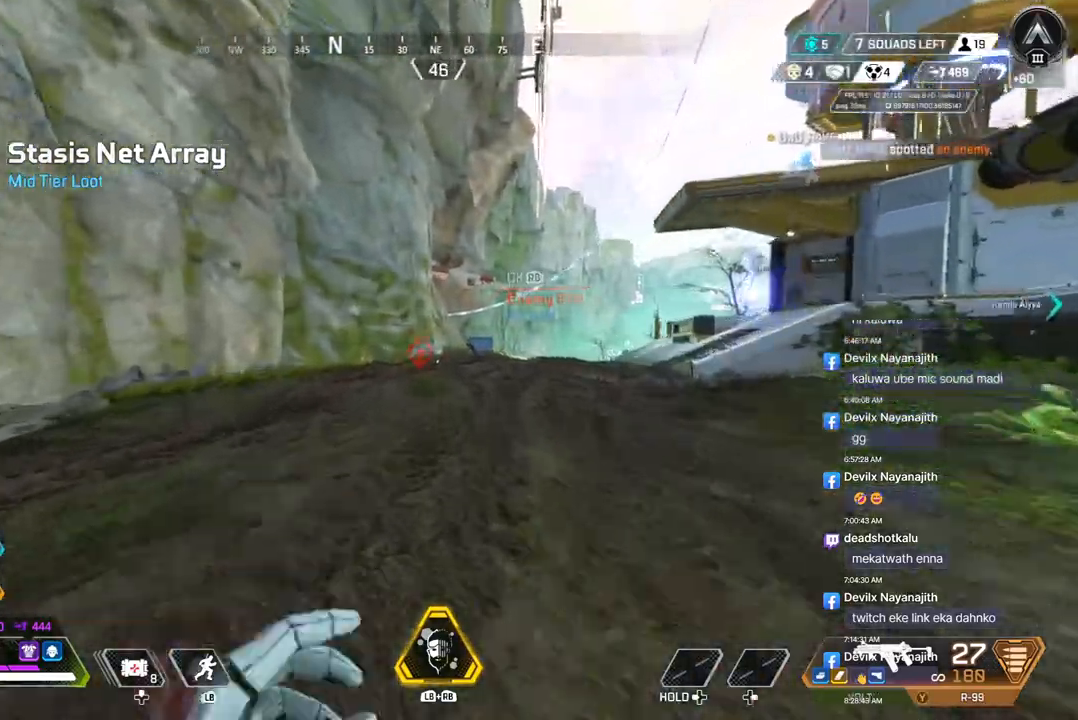
{"buttons": [], "left_stick": "up", "right_stick": "center", "events": []}
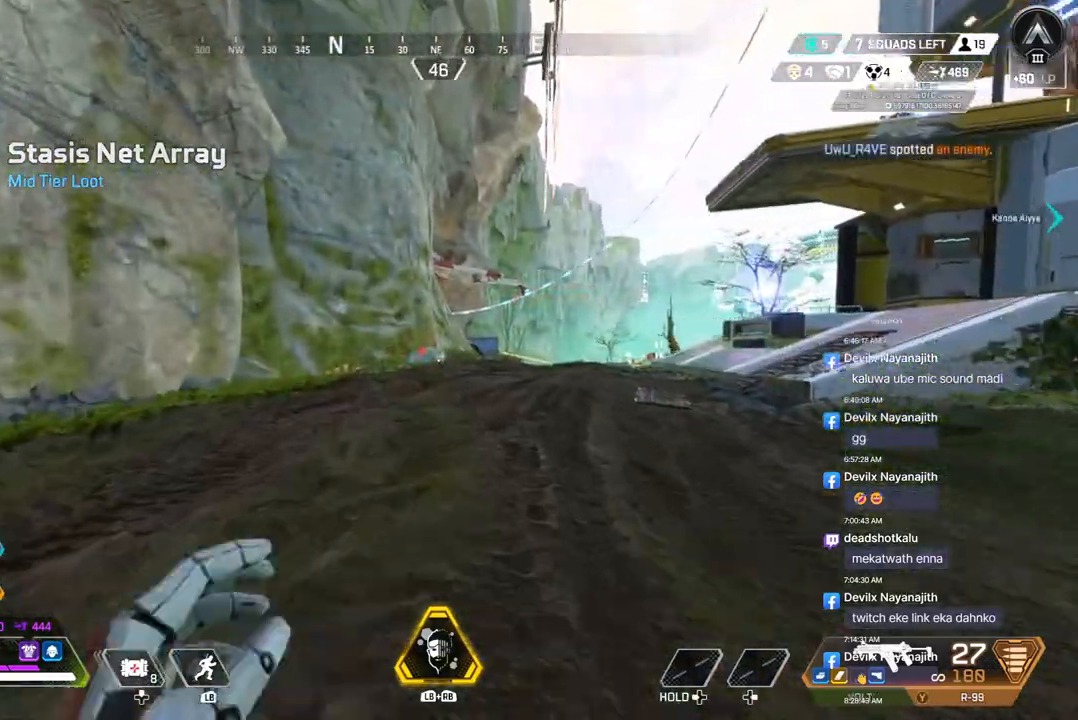
{"buttons": [], "left_stick": "up", "right_stick": "center", "events": []}
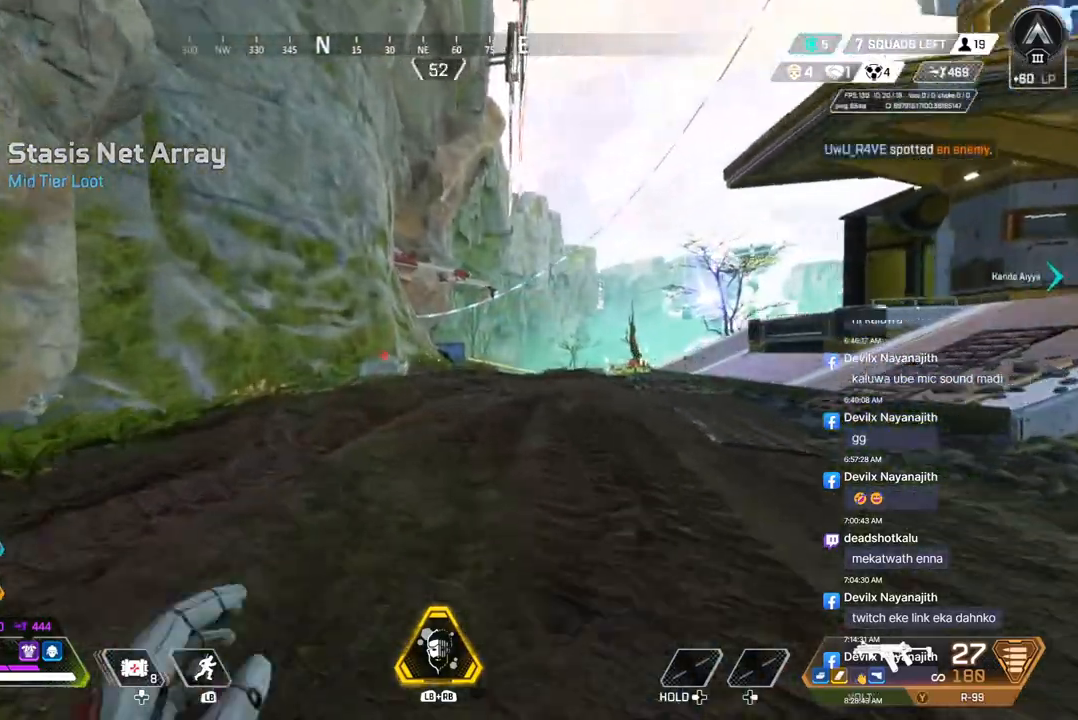
{"buttons": [], "left_stick": "up", "right_stick": "center", "events": []}
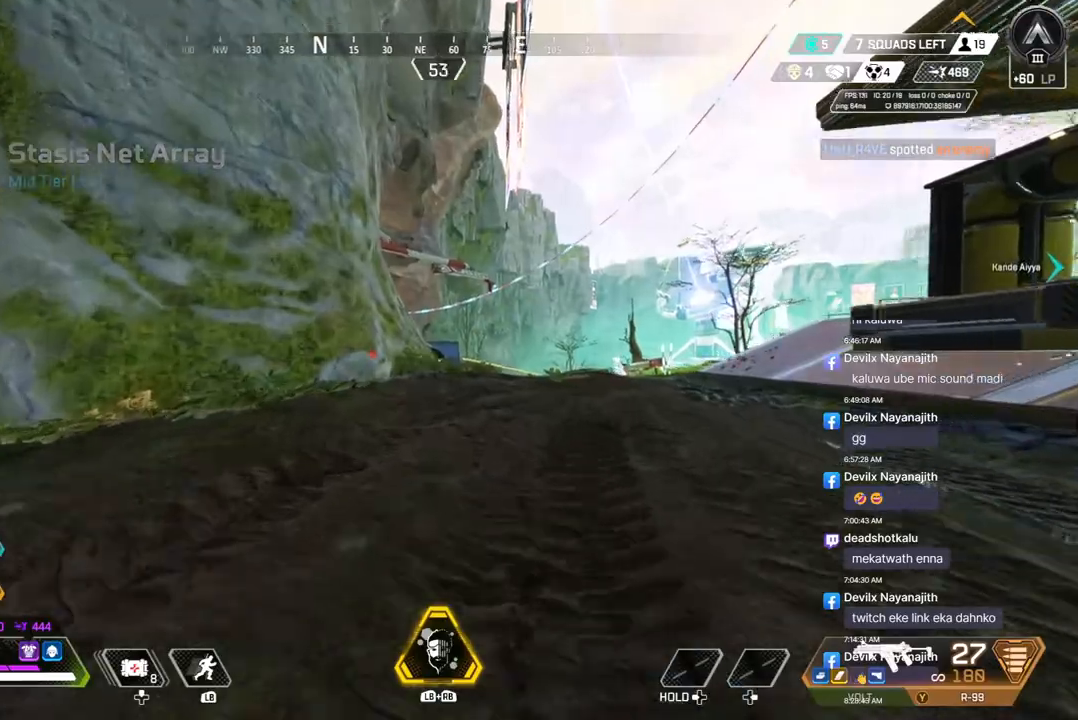
{"buttons": [], "left_stick": "up", "right_stick": "center", "events": []}
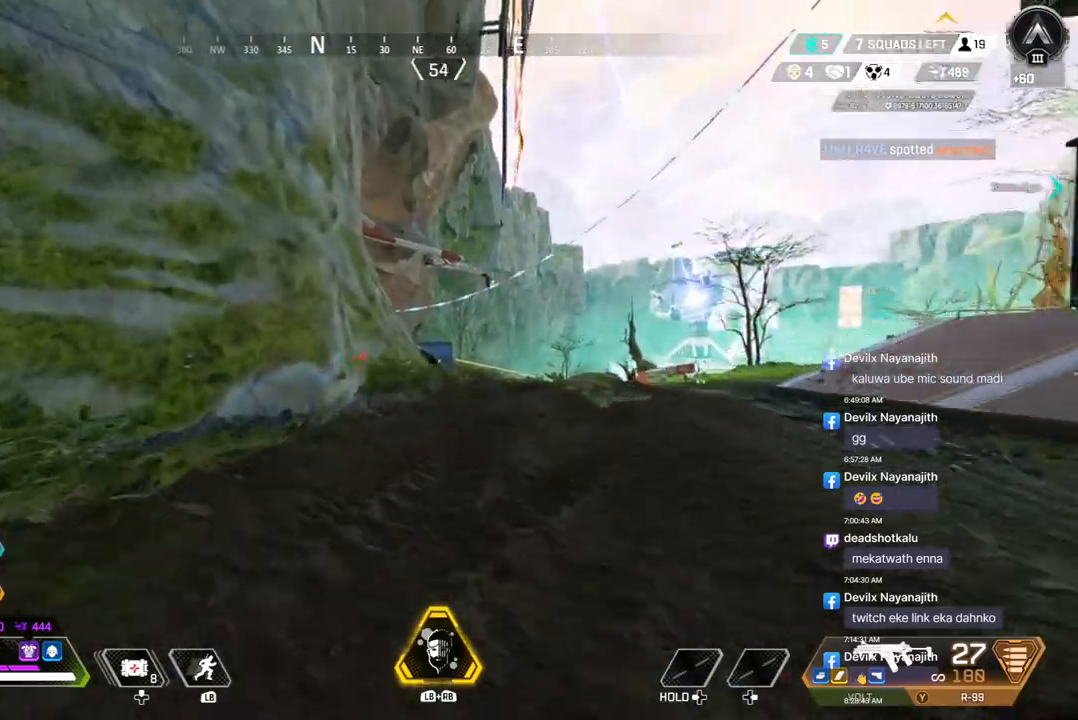
{"buttons": [], "left_stick": "up", "right_stick": "center", "events": []}
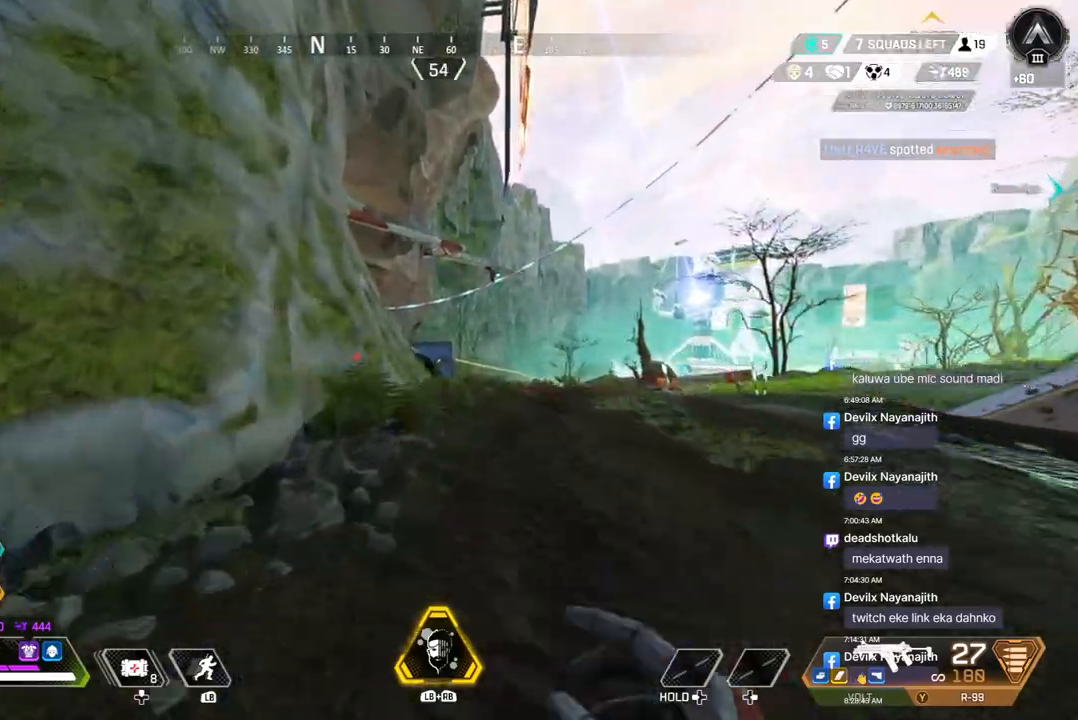
{"buttons": [], "left_stick": "up", "right_stick": "center", "events": []}
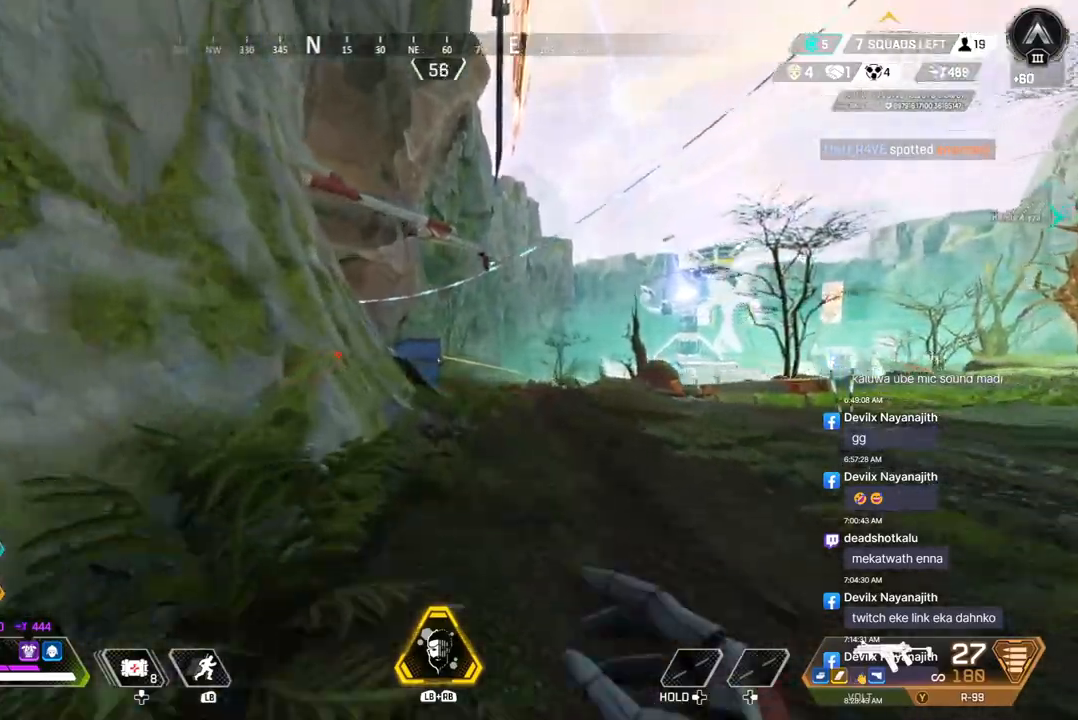
{"buttons": ["B"], "left_stick": "up", "right_stick": "center", "events": [[400, "B", "down"]]}
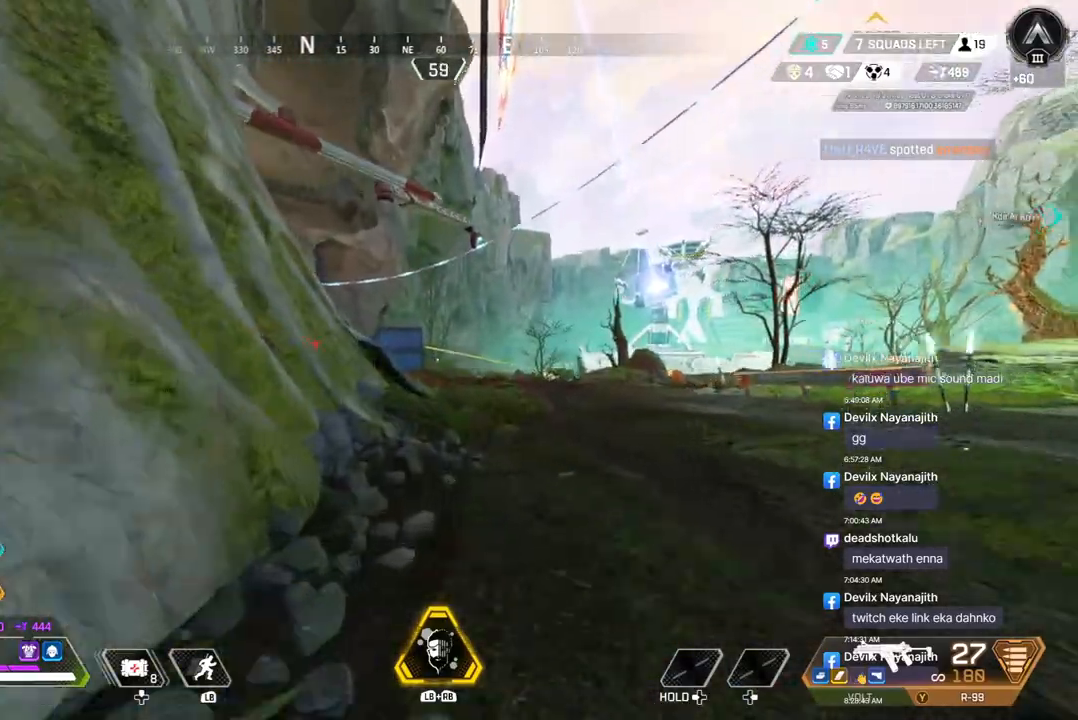
{"buttons": [], "left_stick": "up", "right_stick": "center", "events": [[267, "A", "down"], [367, "B", "up"], [400, "A", "up"]]}
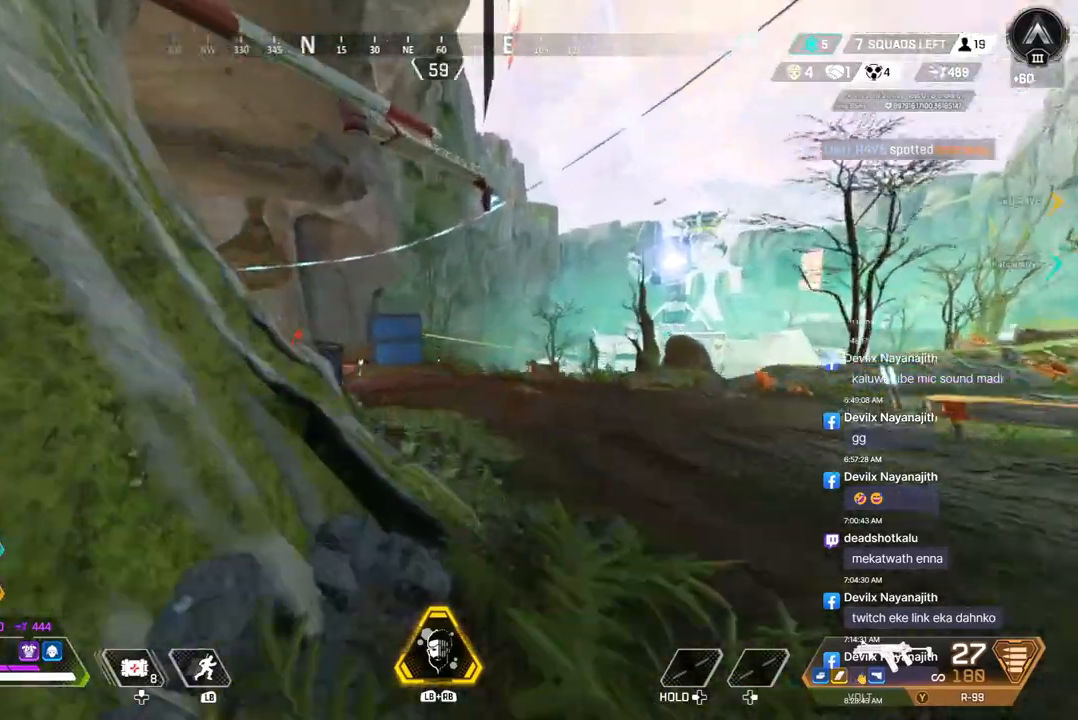
{"buttons": [], "left_stick": "up", "right_stick": "center", "events": []}
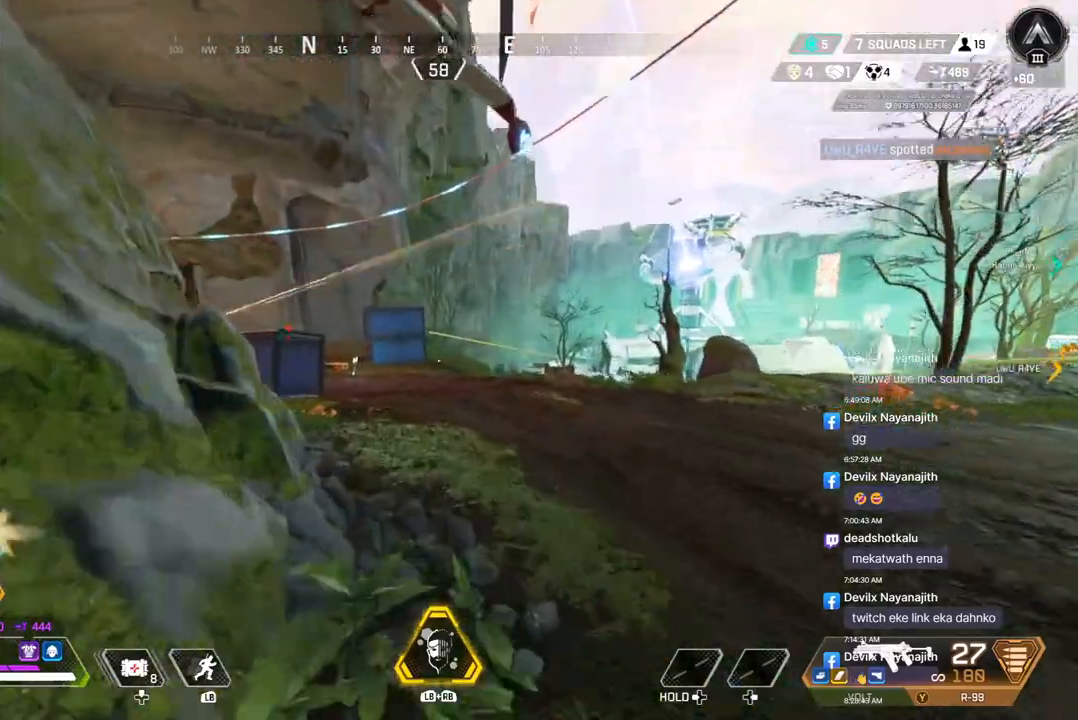
{"buttons": [], "left_stick": "up", "right_stick": "center", "events": []}
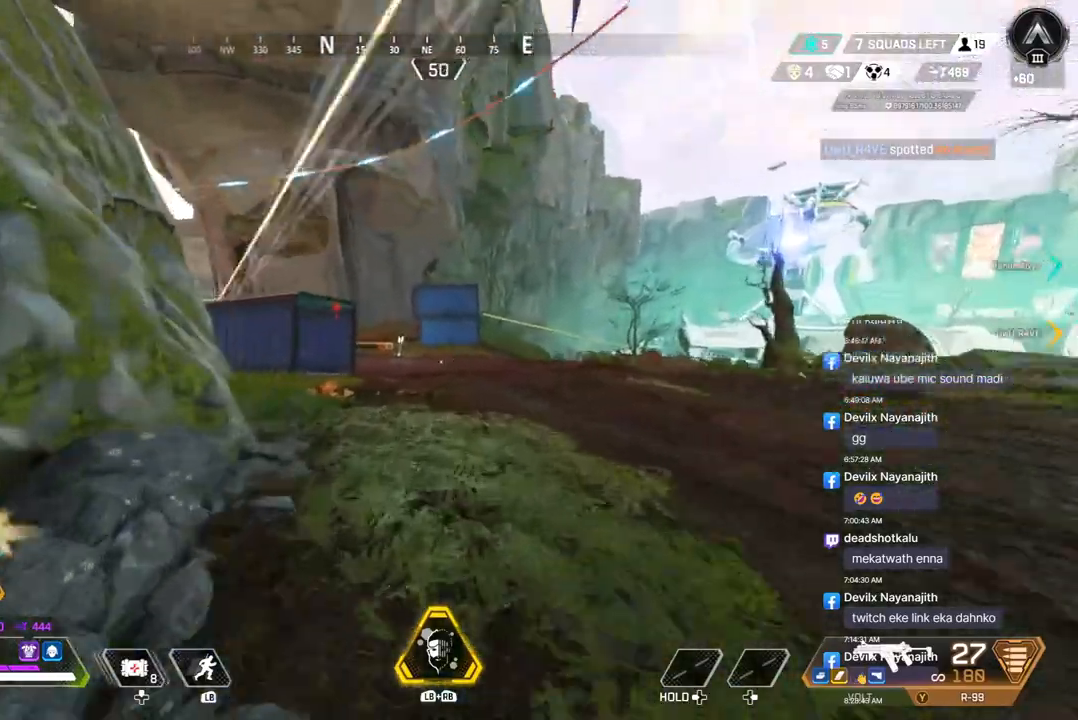
{"buttons": [], "left_stick": "up", "right_stick": "center", "events": []}
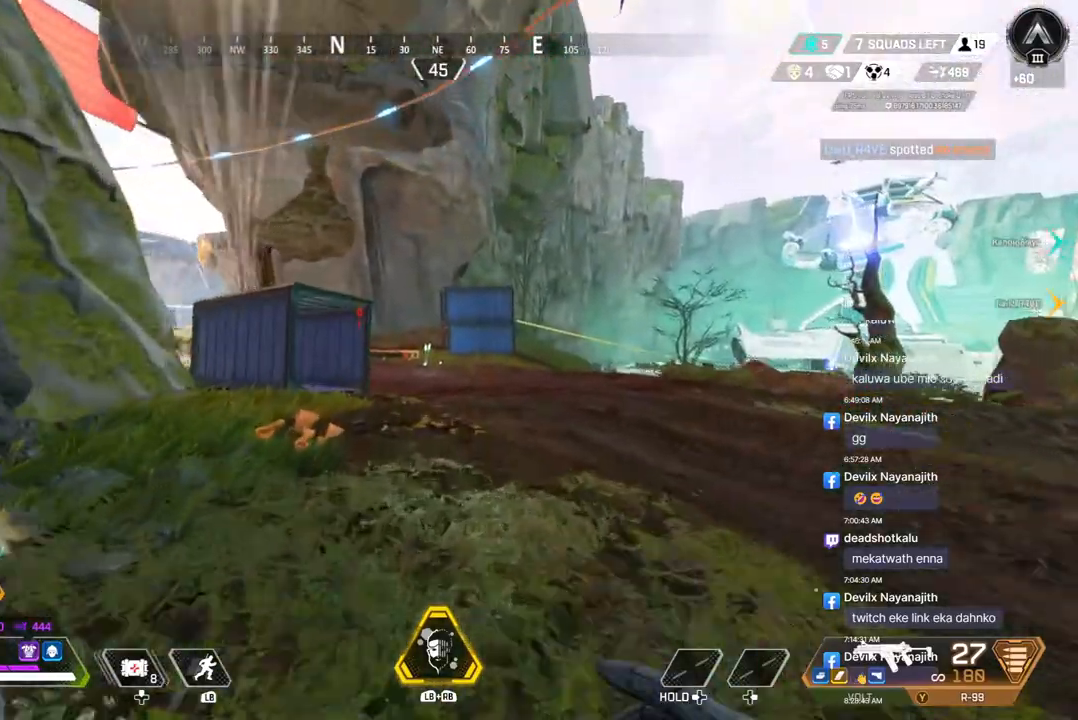
{"buttons": ["B"], "left_stick": "up", "right_stick": "center", "events": [[367, "B", "down"]]}
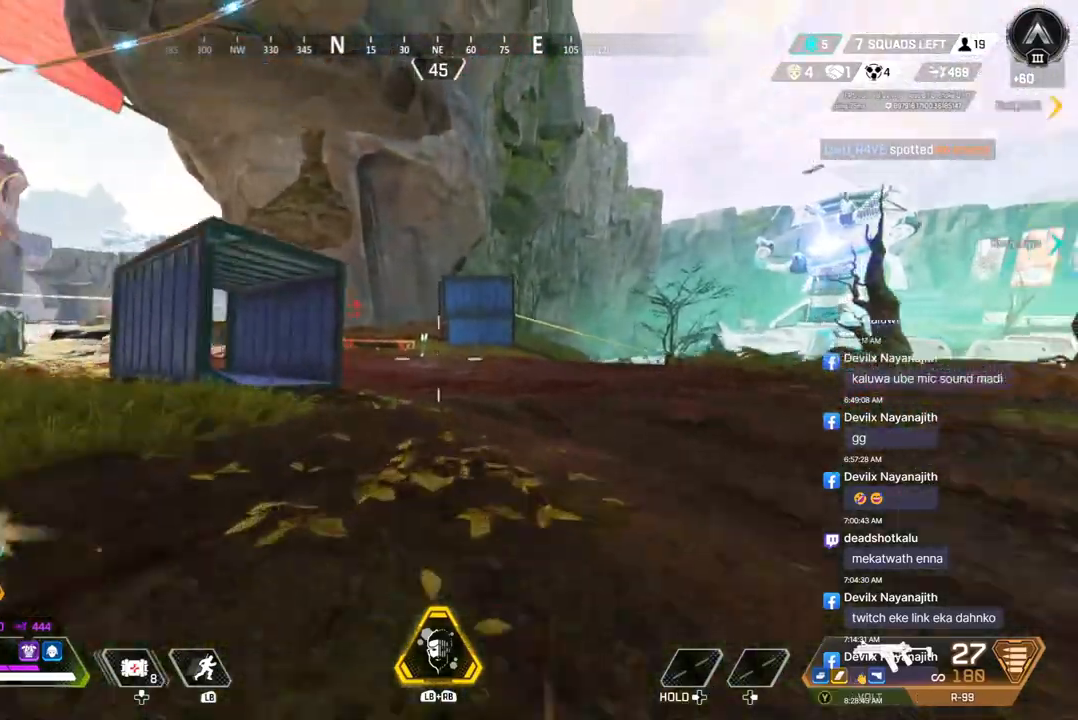
{"buttons": ["B"], "left_stick": "up-right", "right_stick": "left", "events": [[400, "right_stick", "left"], [433, "left_stick", "up-right"]]}
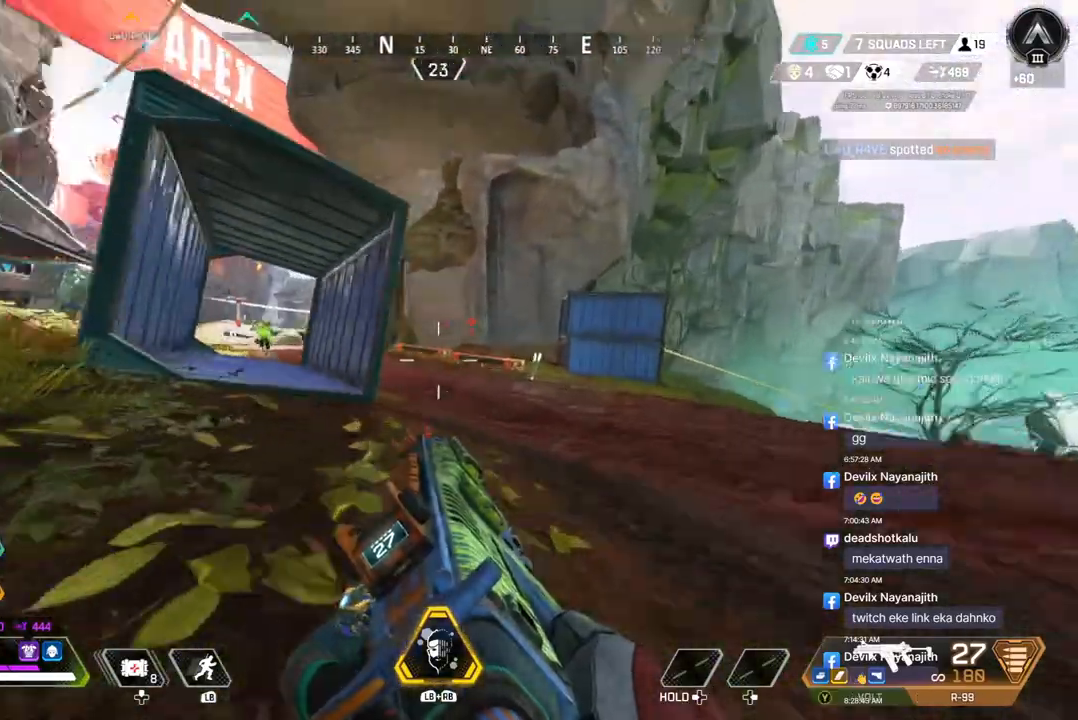
{"buttons": ["L2"], "left_stick": "left", "right_stick": "center", "events": [[67, "right_stick", "center"], [233, "right_stick", "left"], [367, "B", "up"], [367, "right_stick", "center"], [400, "left_stick", "center"], [433, "L2", "down"], [500, "left_stick", "left"]]}
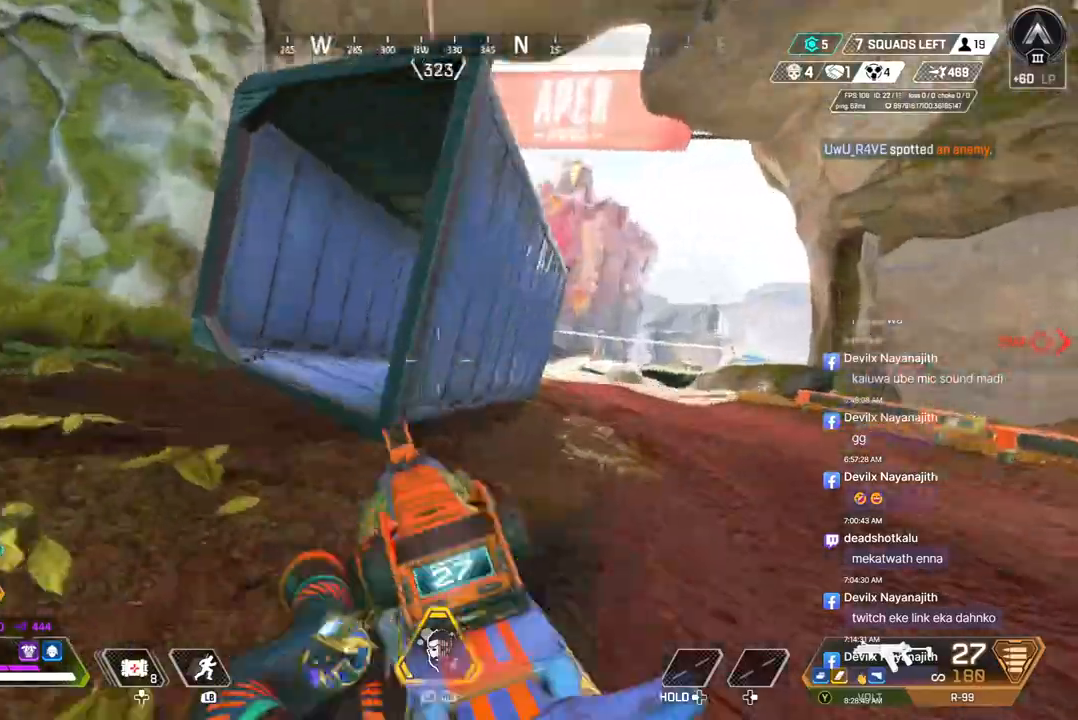
{"buttons": ["L2", "R2"], "left_stick": "left", "right_stick": "center", "events": [[33, "L2", "up"], [433, "L2", "down"], [500, "R2", "down"]]}
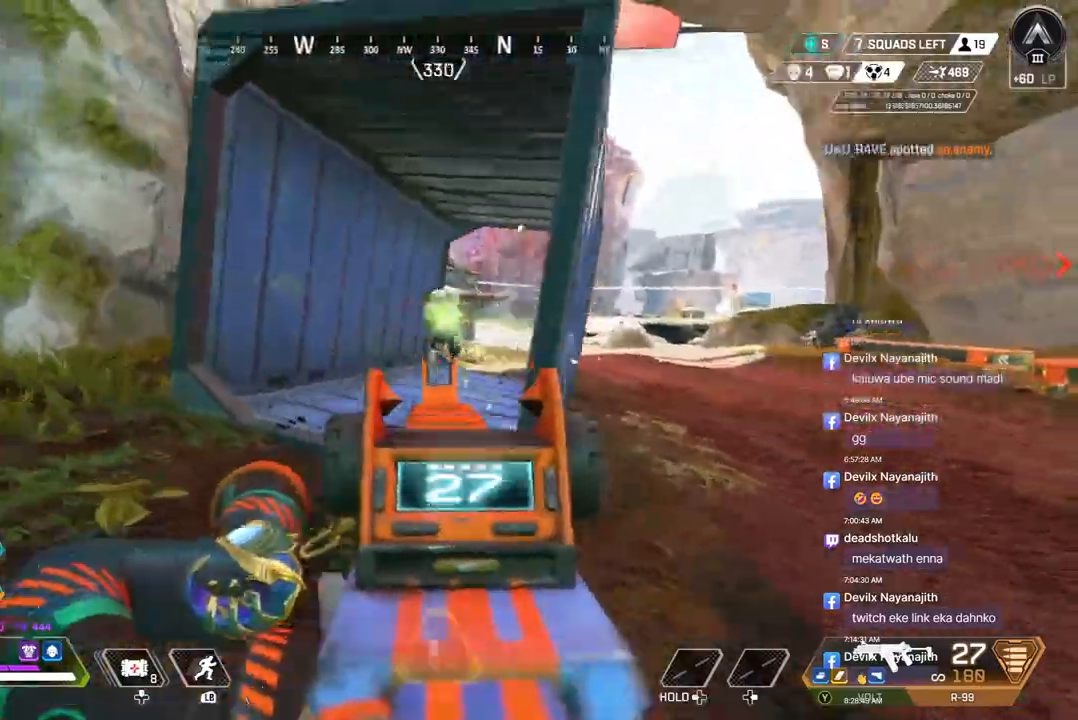
{"buttons": [], "left_stick": "left", "right_stick": "center", "events": [[33, "L2", "up"], [500, "R2", "up"]]}
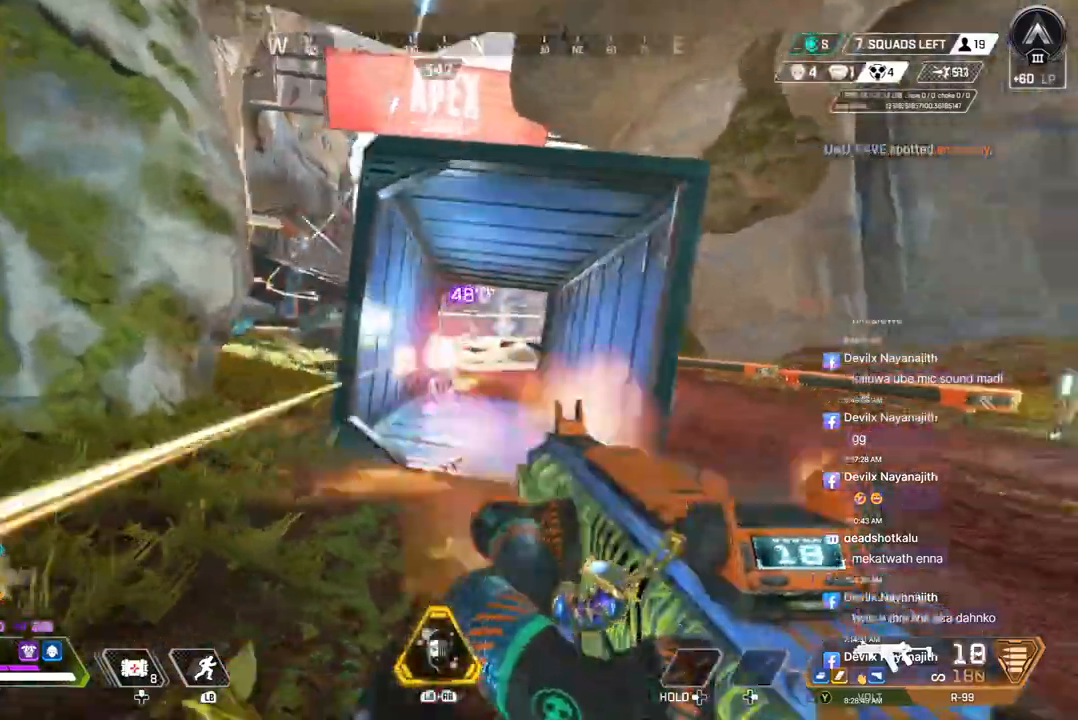
{"buttons": [], "left_stick": "right", "right_stick": "center", "events": [[67, "R2", "down"], [67, "left_stick", "right"], [133, "R2", "up"], [333, "R2", "down"], [333, "left_stick", "left"], [400, "R2", "up"], [433, "left_stick", "right"]]}
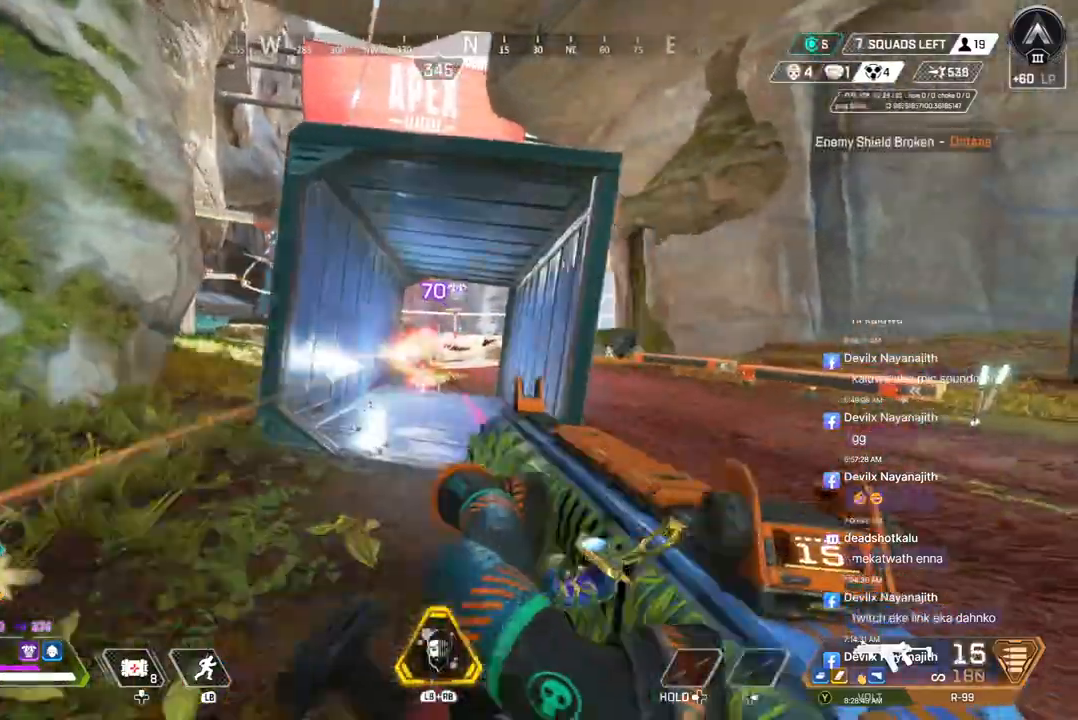
{"buttons": ["R2"], "left_stick": "up-right", "right_stick": "center", "events": [[67, "left_stick", "up"], [100, "R2", "down"], [167, "left_stick", "up-right"], [333, "R2", "up"], [367, "R2", "down"]]}
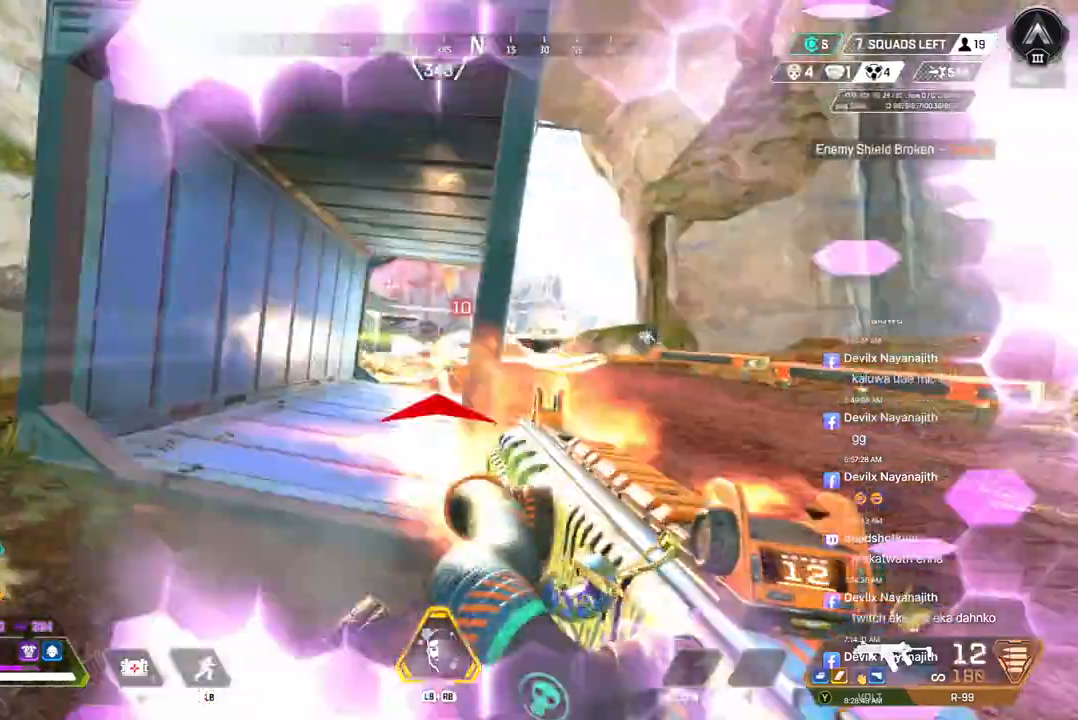
{"buttons": ["B"], "left_stick": "up-right", "right_stick": "center", "events": [[167, "R2", "up"], [367, "right_stick", "up-right"], [400, "B", "down"], [433, "right_stick", "center"]]}
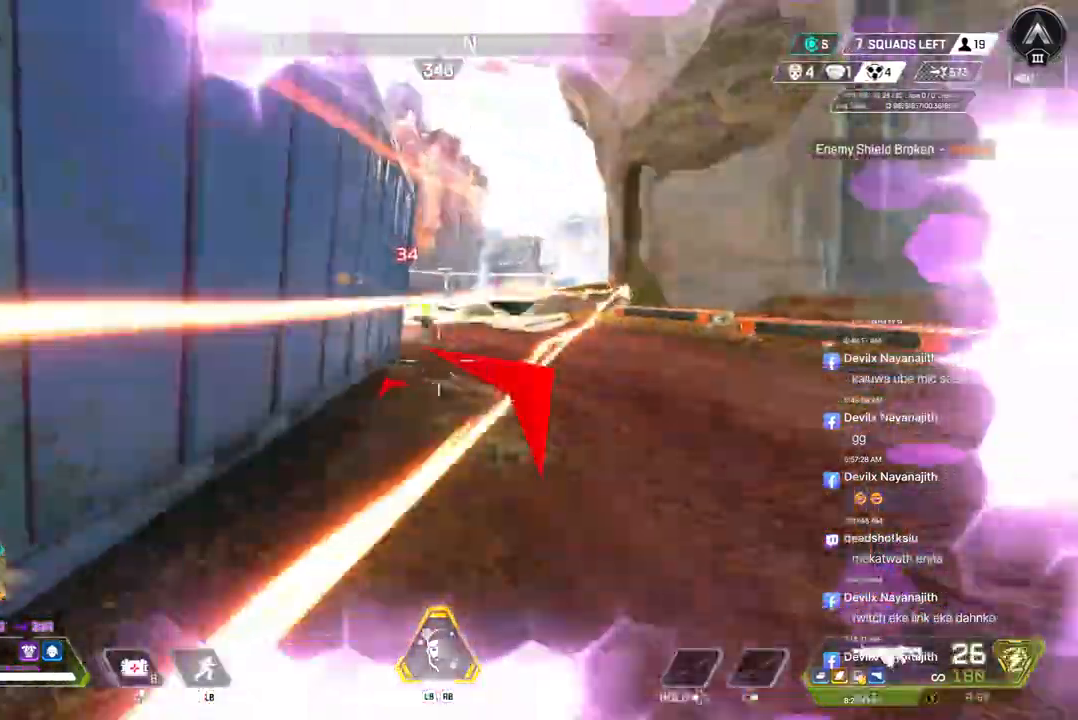
{"buttons": ["R2"], "left_stick": "right", "right_stick": "center", "events": [[100, "A", "down"], [200, "B", "up"], [233, "R2", "down"], [267, "A", "up"], [333, "left_stick", "right"]]}
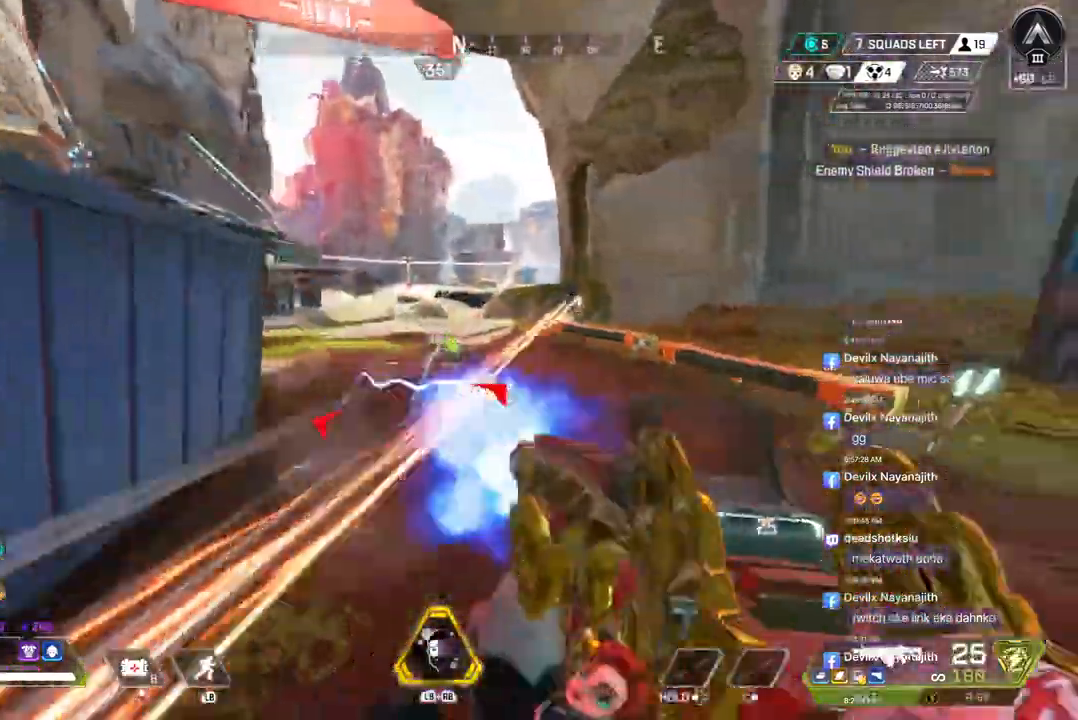
{"buttons": ["L2", "R2"], "left_stick": "right", "right_stick": "center", "events": [[100, "right_stick", "up"], [167, "right_stick", "center"], [367, "L2", "down"]]}
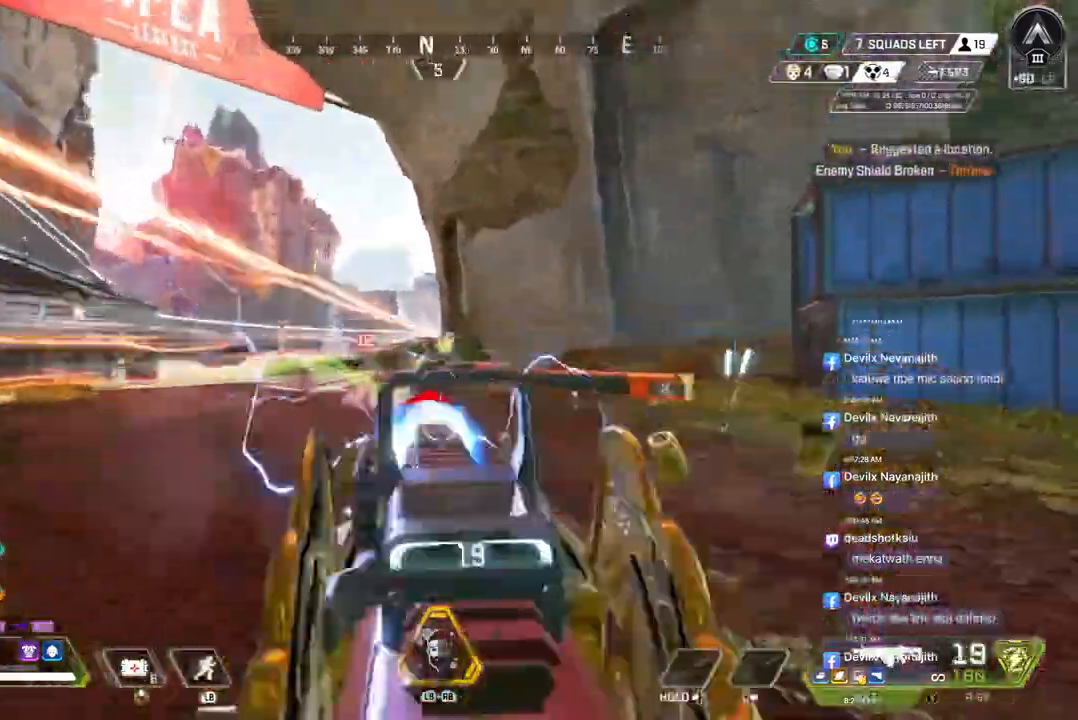
{"buttons": ["R2"], "left_stick": "right", "right_stick": "center", "events": [[33, "L2", "up"], [67, "right_stick", "up"], [133, "right_stick", "center"]]}
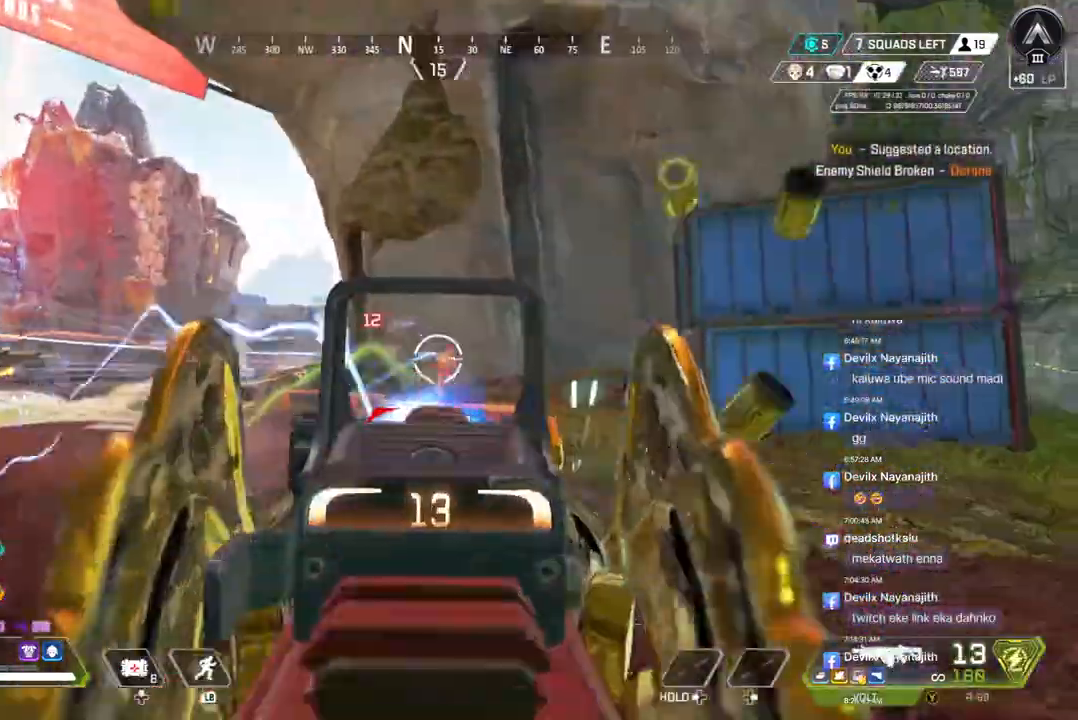
{"buttons": ["R2"], "left_stick": "right", "right_stick": "center", "events": []}
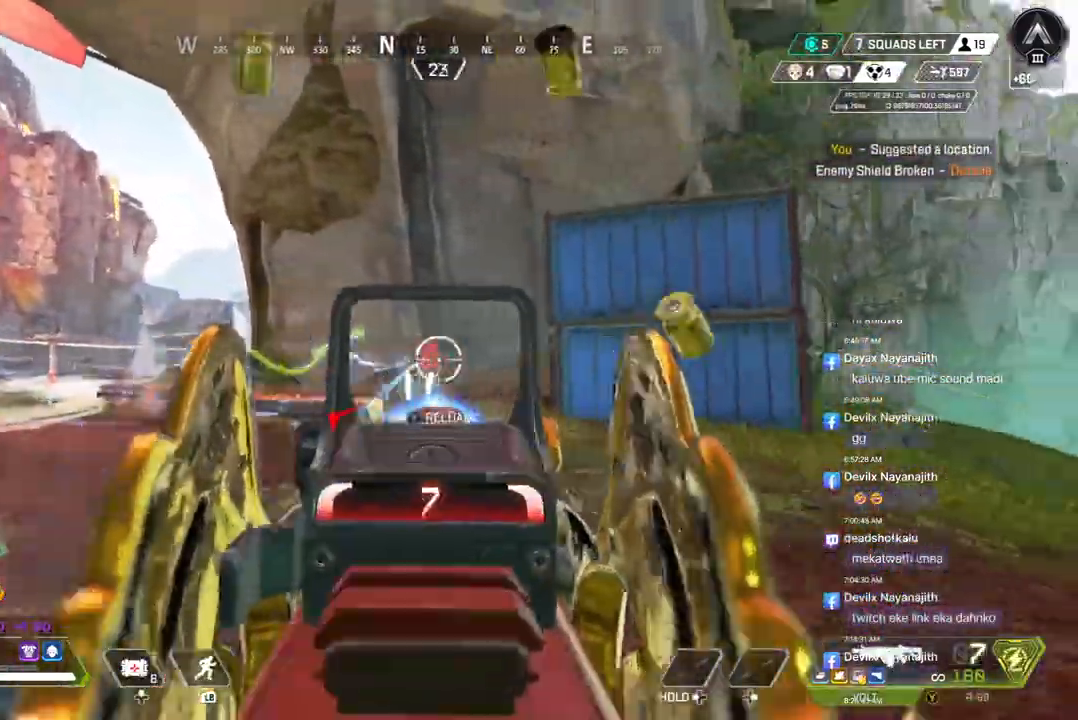
{"buttons": [], "left_stick": "up", "right_stick": "center", "events": [[300, "L2", "down"], [333, "R2", "up"], [333, "left_stick", "up"], [333, "right_stick", "right"], [400, "L2", "up"], [433, "right_stick", "center"]]}
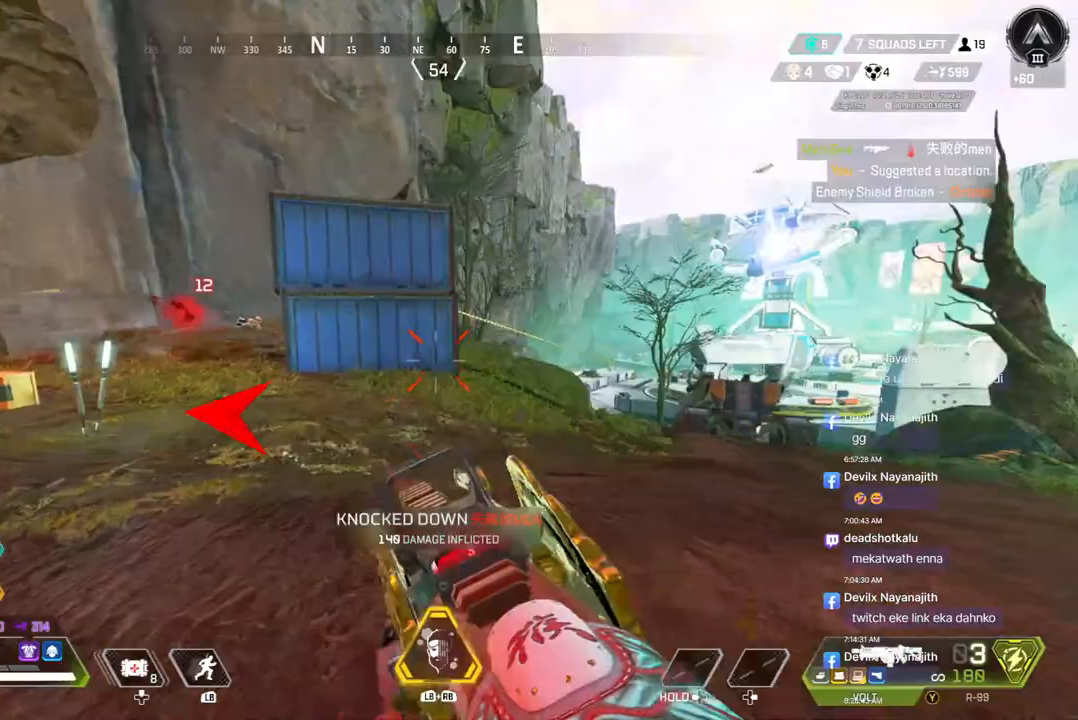
{"buttons": [], "left_stick": "up", "right_stick": "center", "events": [[33, "right_stick", "up"], [100, "right_stick", "center"]]}
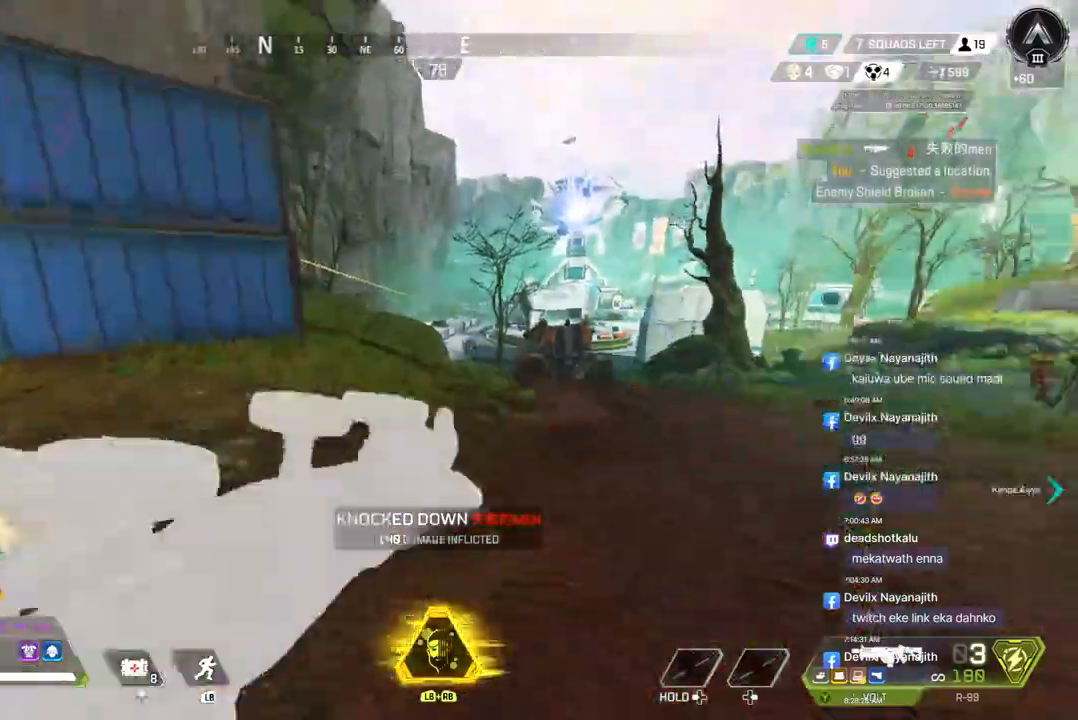
{"buttons": ["A", "B"], "left_stick": "up", "right_stick": "up-left", "events": [[33, "B", "down"], [400, "A", "down"], [467, "right_stick", "up-left"]]}
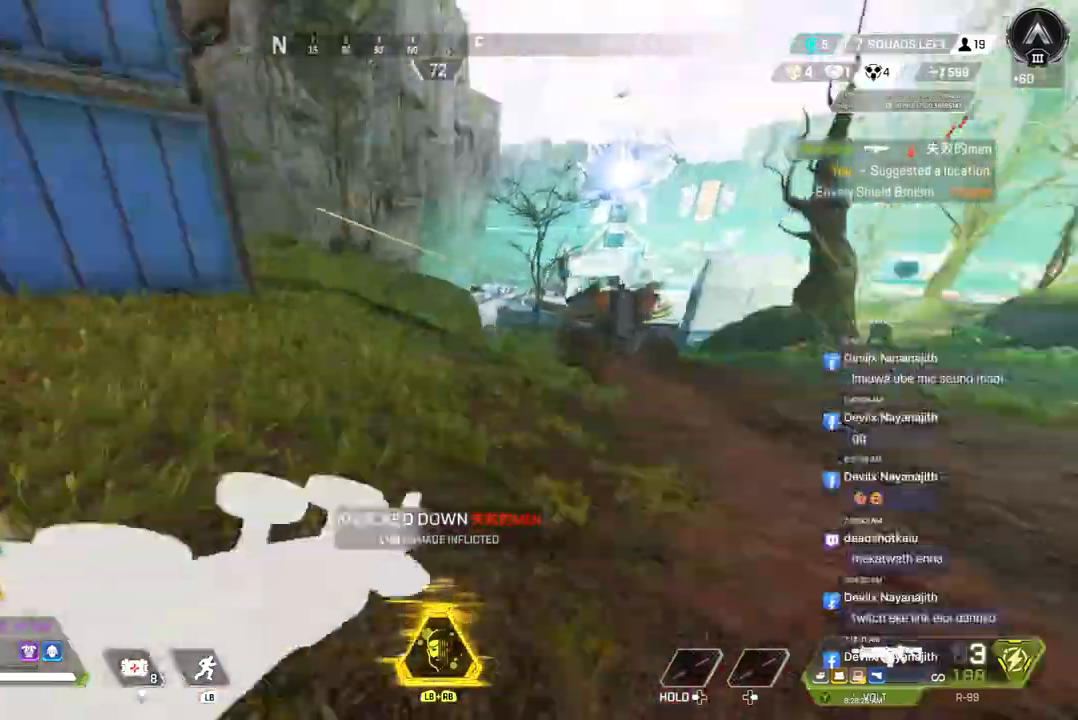
{"buttons": ["B"], "left_stick": "up", "right_stick": "up-left", "events": [[67, "A", "up"], [67, "right_stick", "center"], [433, "right_stick", "up-left"]]}
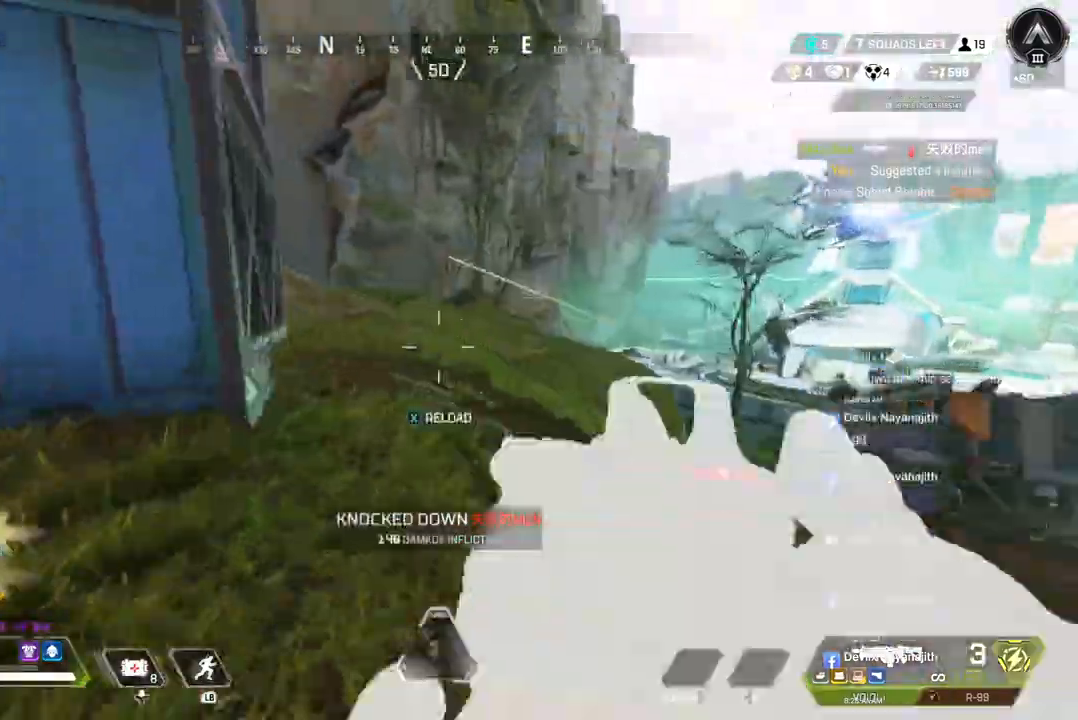
{"buttons": ["B"], "left_stick": "up", "right_stick": "right", "events": [[33, "right_stick", "center"], [233, "right_stick", "up-left"], [333, "right_stick", "up"], [433, "right_stick", "center"], [500, "right_stick", "right"]]}